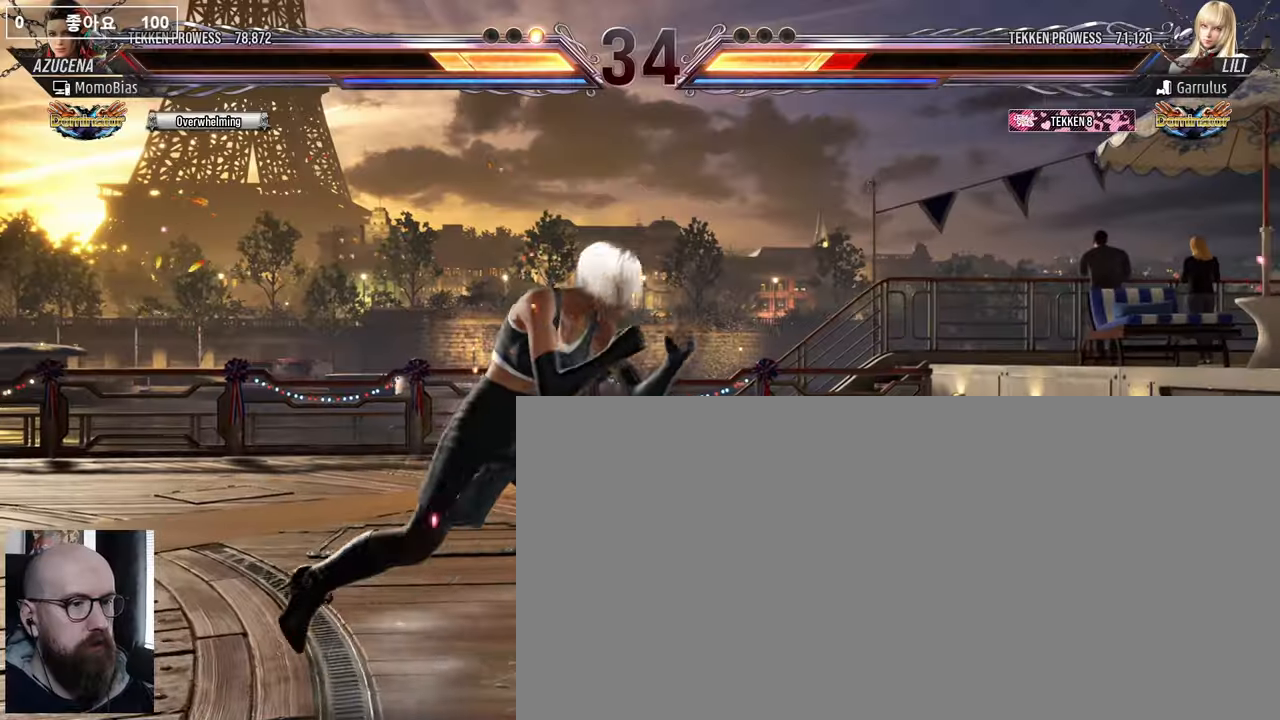
Gameplay with a controller (arcade stick); each line is a JSON object with the inputs held at the frame after it. "events" lists button and stick changes between this image and that frame as [ms after this image, input, new state], when the widget could be followed in between. Not read: L3 R3.
{"buttons": ["TRIANGLE"], "events": [[100, "CROSS", "up"], [117, "TRIANGLE", "down"], [183, "TRIANGLE", "up"], [233, "TRIANGLE", "down"], [250, "DPAD_RIGHT", "up"], [283, "TRIANGLE", "up"], [367, "TRIANGLE", "down"], [400, "TRIANGLE", "up"], [483, "TRIANGLE", "down"]]}
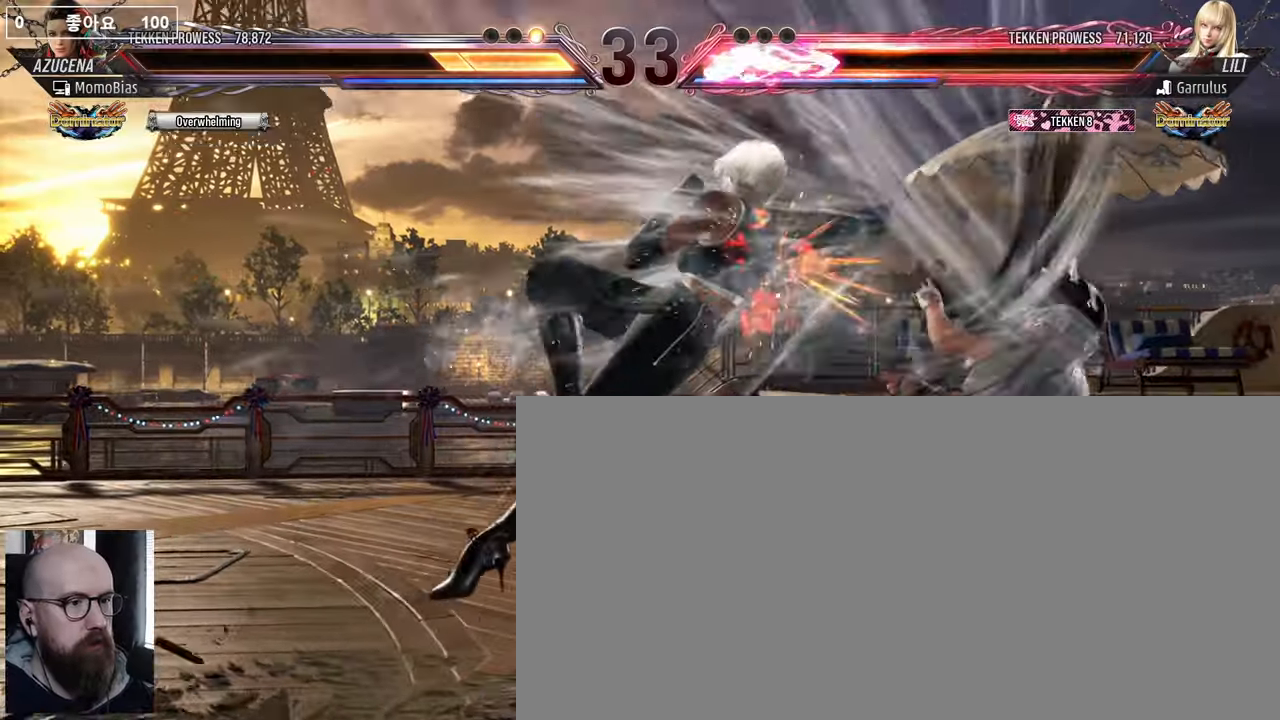
{"buttons": ["DPAD_DOWN", "DPAD_LEFT"], "events": [[33, "TRIANGLE", "up"], [400, "CIRCLE", "down"], [400, "DPAD_DOWN", "down"], [400, "DPAD_LEFT", "down"], [467, "CIRCLE", "up"]]}
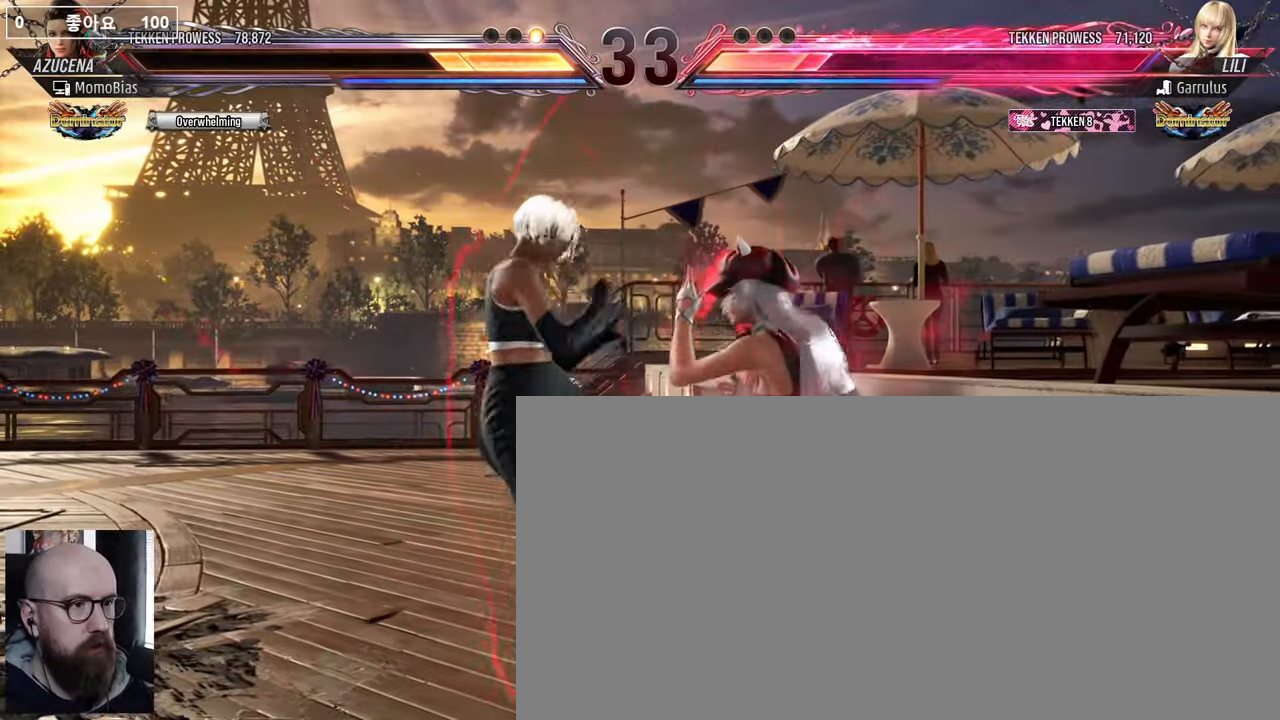
{"buttons": [], "events": [[33, "CIRCLE", "down"], [83, "CIRCLE", "up"], [150, "CIRCLE", "down"], [200, "CIRCLE", "up"], [250, "CIRCLE", "down"], [383, "CIRCLE", "up"], [467, "DPAD_DOWN", "up"], [467, "DPAD_LEFT", "up"]]}
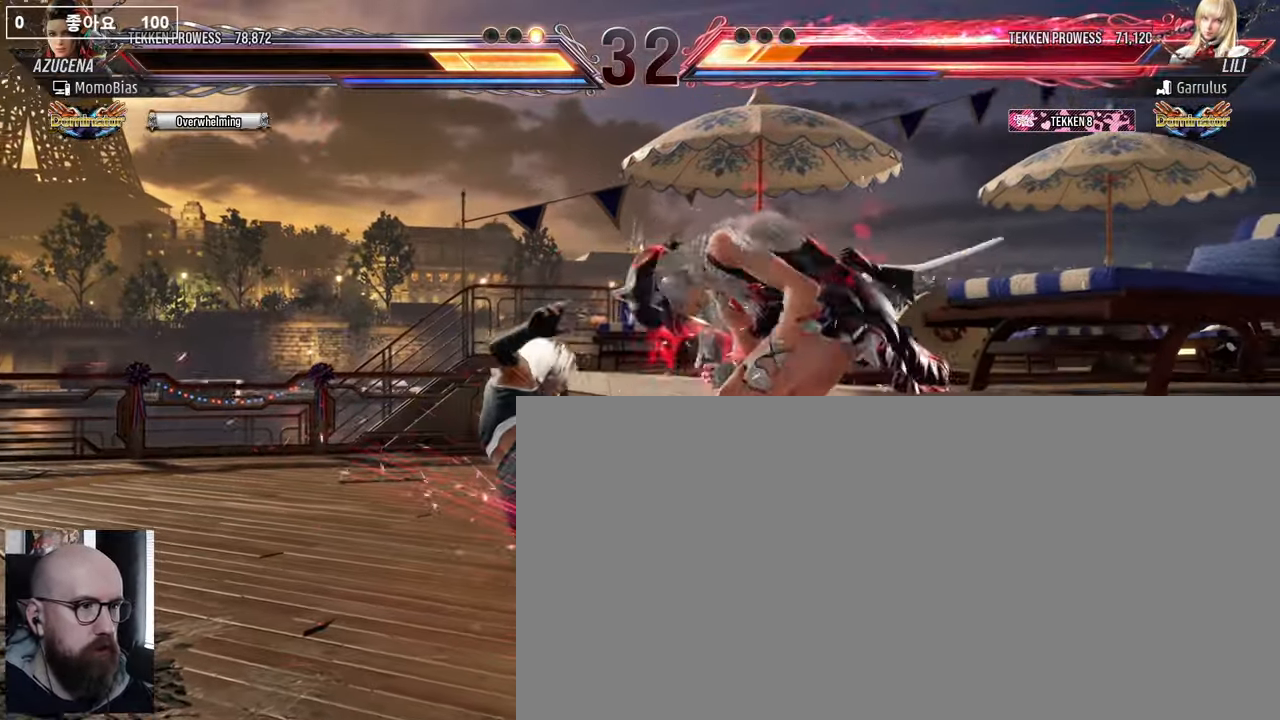
{"buttons": ["SQUARE", "TRIANGLE"], "events": [[233, "SQUARE", "down"], [250, "TRIANGLE", "down"], [300, "SQUARE", "up"], [300, "TRIANGLE", "up"], [367, "SQUARE", "down"], [367, "TRIANGLE", "down"], [433, "SQUARE", "up"], [433, "TRIANGLE", "up"], [467, "SQUARE", "down"], [467, "TRIANGLE", "down"]]}
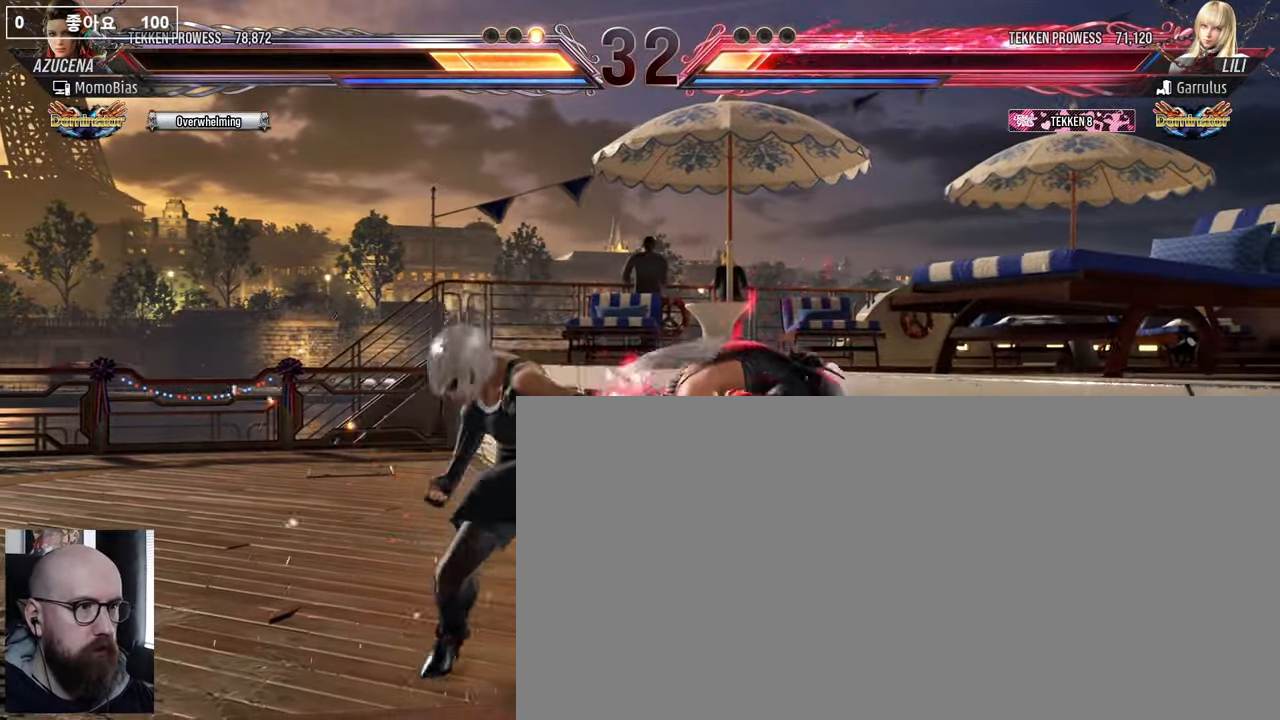
{"buttons": [], "events": [[83, "SQUARE", "up"], [83, "TRIANGLE", "up"]]}
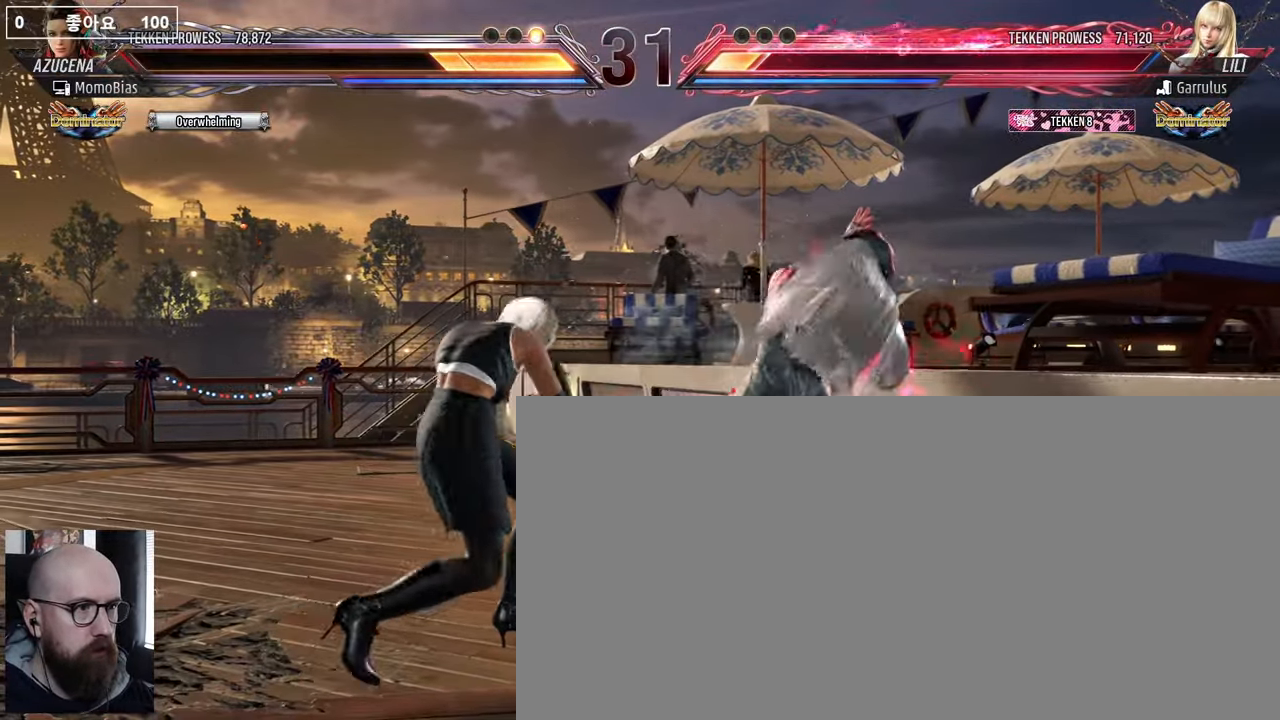
{"buttons": ["DPAD_LEFT"], "events": [[100, "DPAD_LEFT", "down"]]}
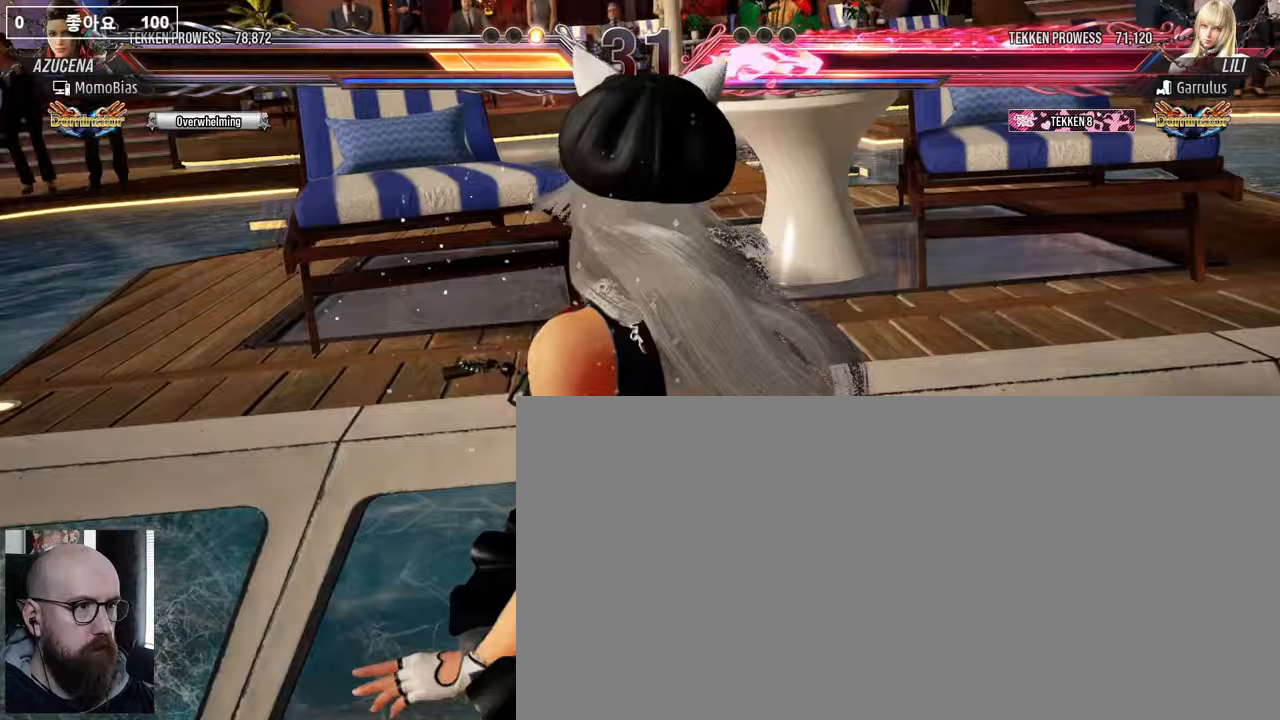
{"buttons": ["DPAD_LEFT"], "events": [[67, "DPAD_DOWN", "down"], [117, "DPAD_DOWN", "up"], [117, "DPAD_LEFT", "up"], [167, "DPAD_LEFT", "down"], [333, "DPAD_LEFT", "up"], [417, "DPAD_LEFT", "down"]]}
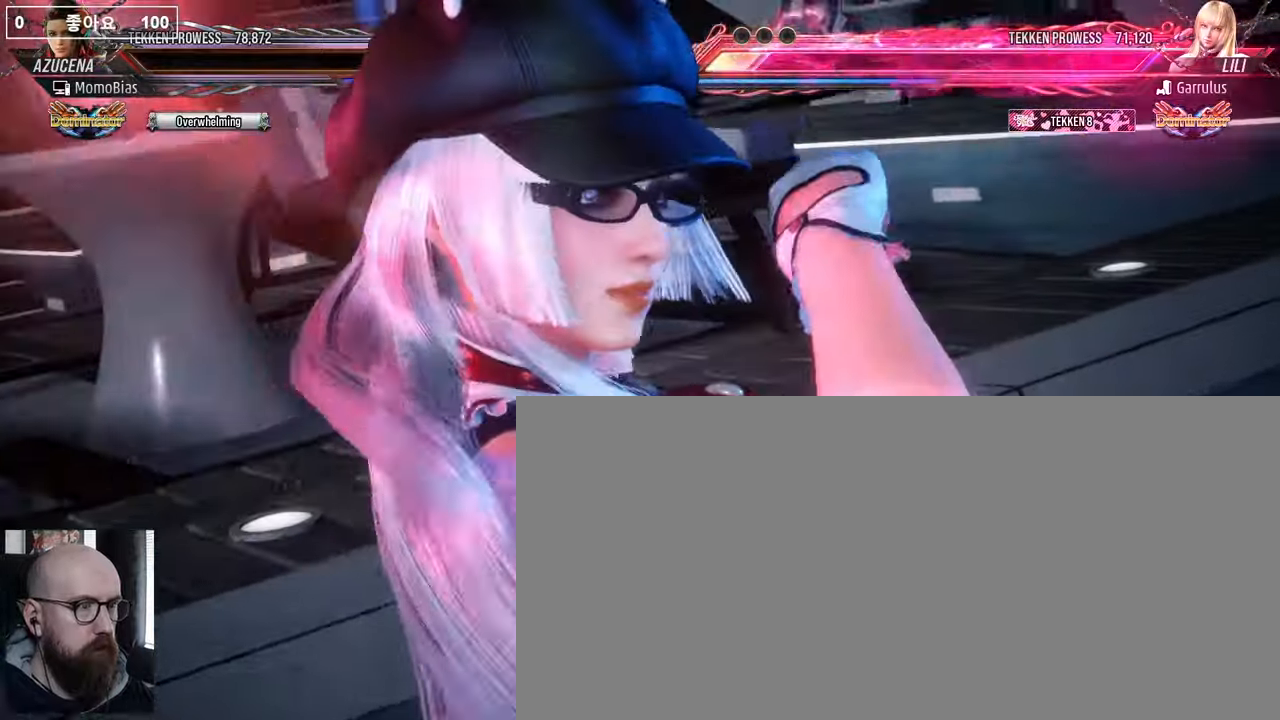
{"buttons": ["DPAD_LEFT"], "events": []}
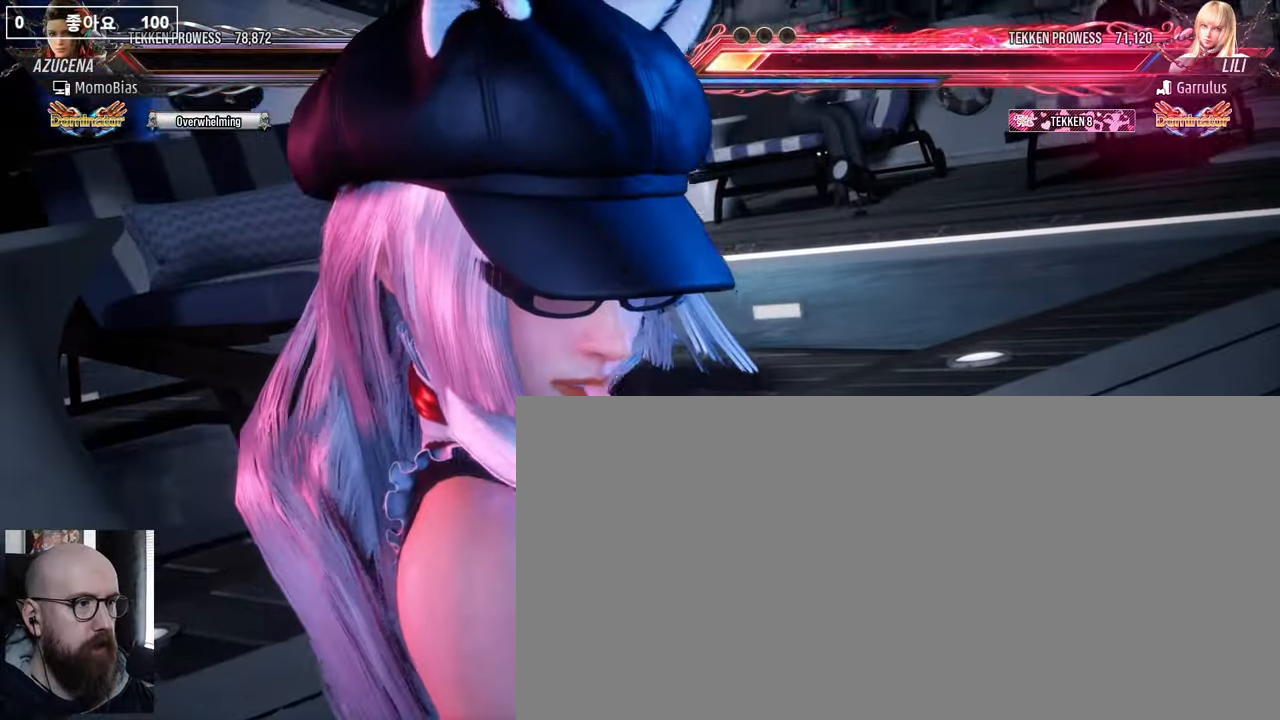
{"buttons": ["DPAD_LEFT"], "events": []}
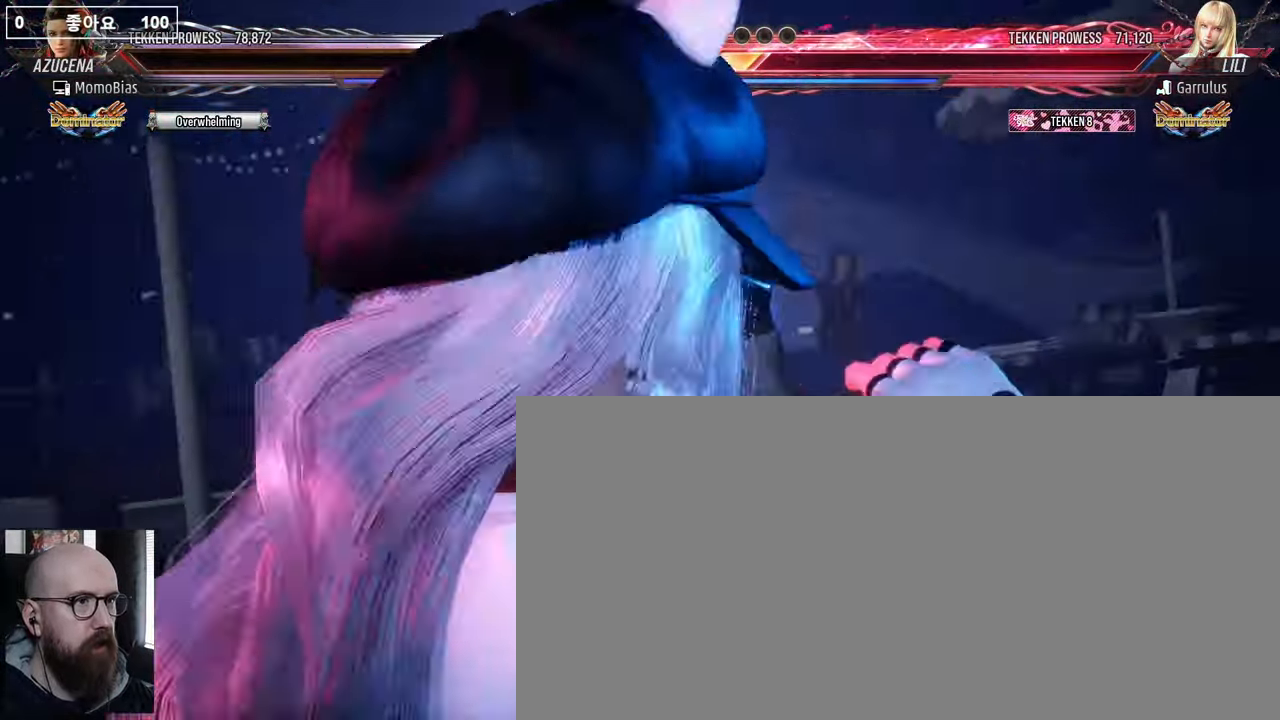
{"buttons": ["DPAD_LEFT"], "events": [[17, "DPAD_LEFT", "up"], [467, "DPAD_LEFT", "down"]]}
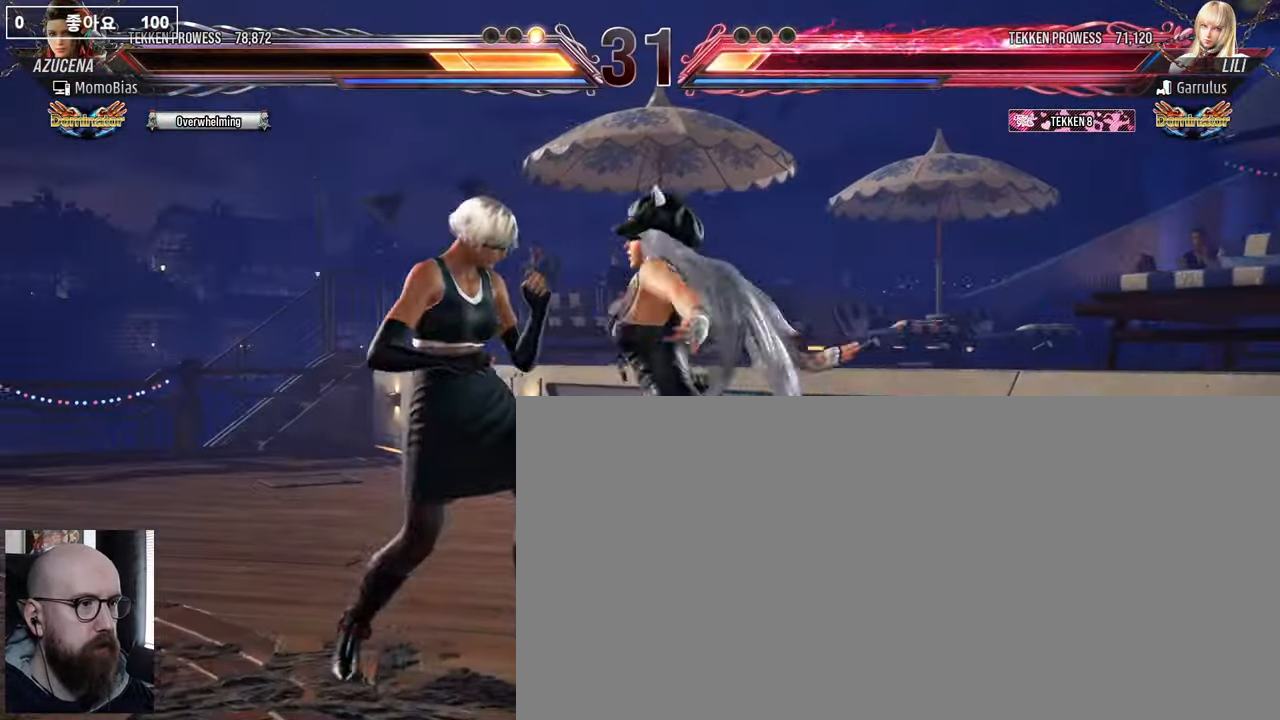
{"buttons": [], "events": [[217, "DPAD_LEFT", "up"]]}
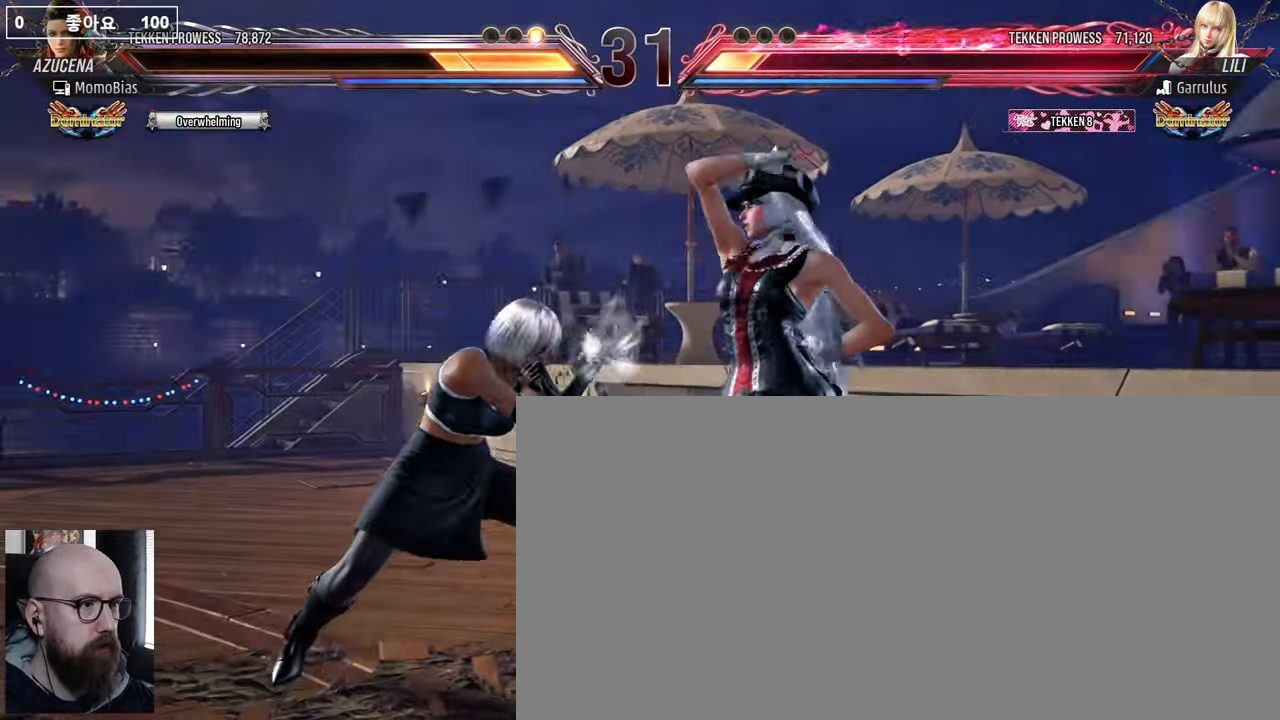
{"buttons": [], "events": [[167, "SQUARE", "down"], [217, "SQUARE", "up"], [283, "SQUARE", "down"], [333, "SQUARE", "up"], [400, "SQUARE", "down"], [450, "SQUARE", "up"]]}
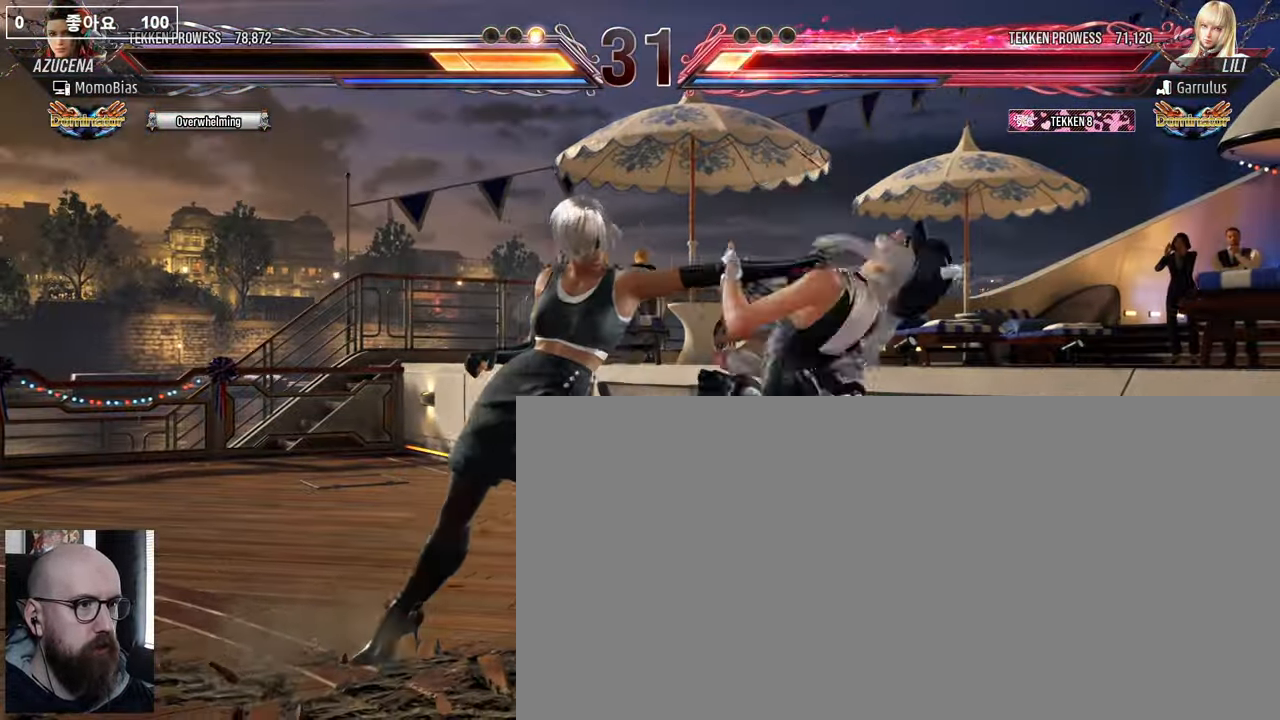
{"buttons": [], "events": [[17, "SQUARE", "down"], [67, "SQUARE", "up"], [117, "SQUARE", "down"], [200, "SQUARE", "up"]]}